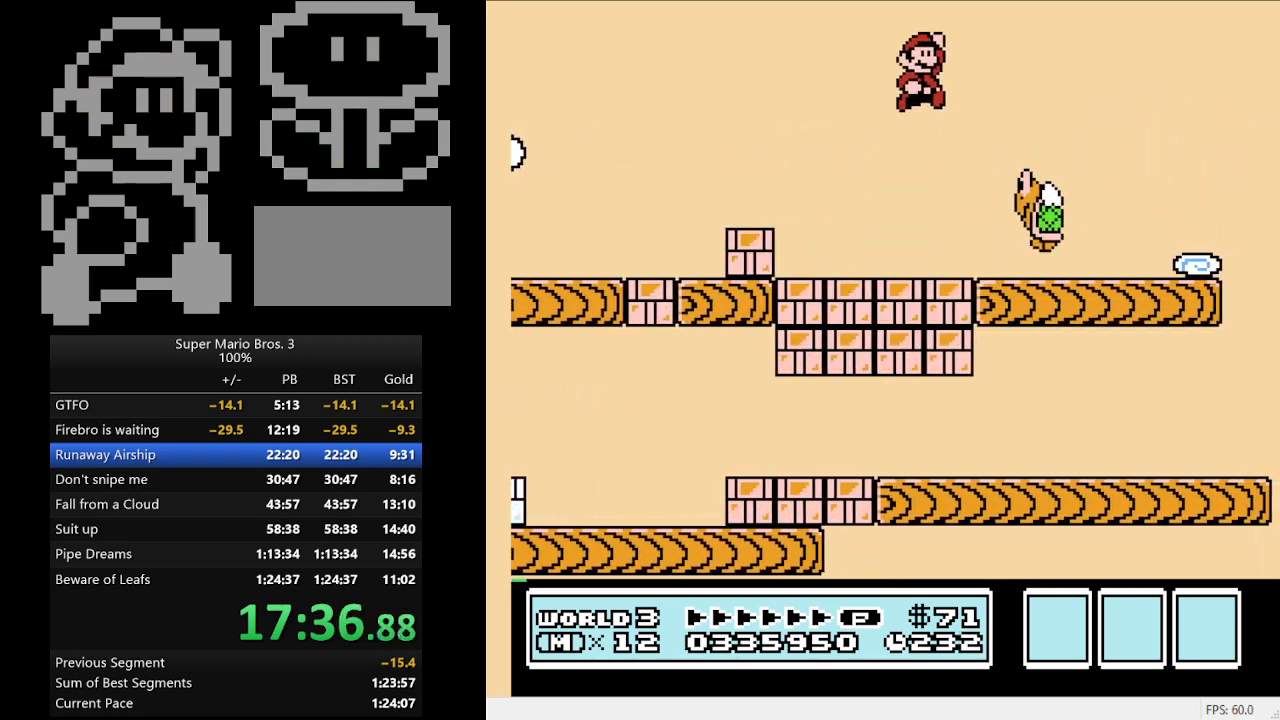
Gameplay with a controller (Nintendo layout); each line is a JSON object with the inputs held at the frame after it. "events" lists button and stick changes between this image and that frame as [ms after this image, input, new state], when the widget could be followed in between. Not read: L3 R3.
{"buttons": ["B", "DPAD_LEFT"], "events": [[33, "A", "up"], [100, "DPAD_RIGHT", "up"], [167, "A", "down"], [167, "DPAD_LEFT", "down"], [367, "A", "up"]]}
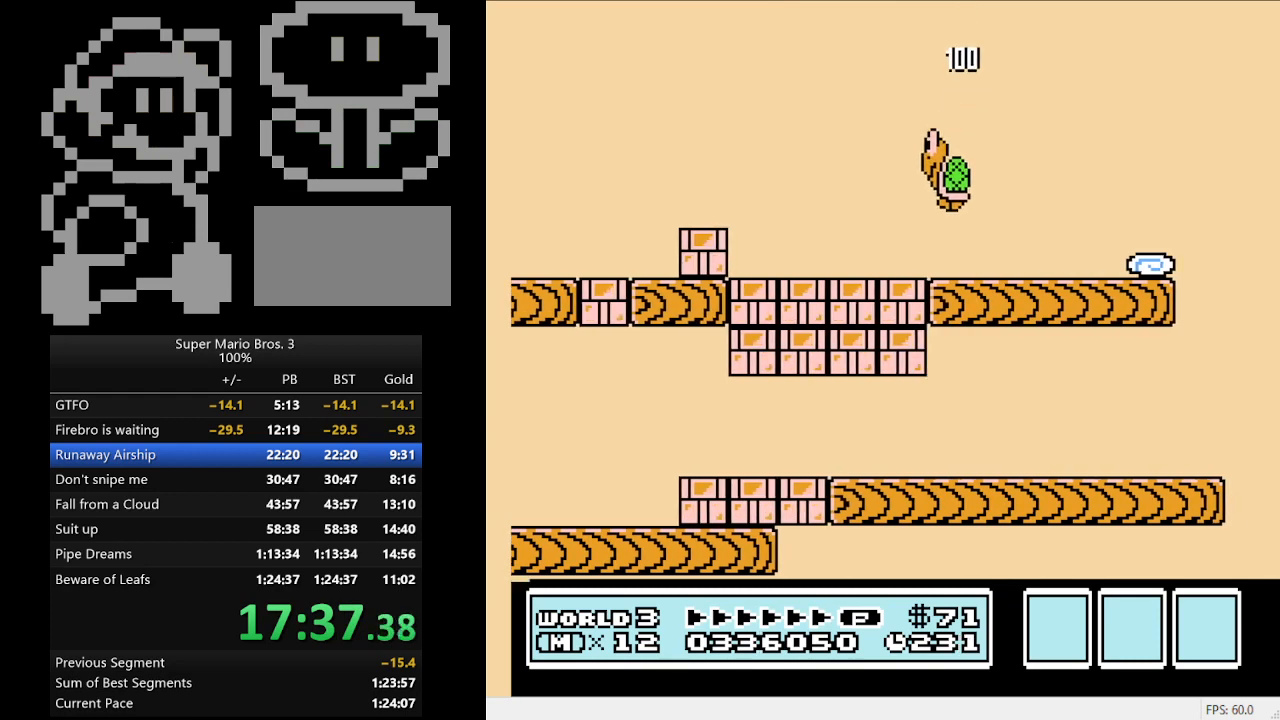
{"buttons": ["A", "B", "DPAD_RIGHT"], "events": [[133, "DPAD_LEFT", "up"], [400, "DPAD_RIGHT", "down"], [467, "A", "down"]]}
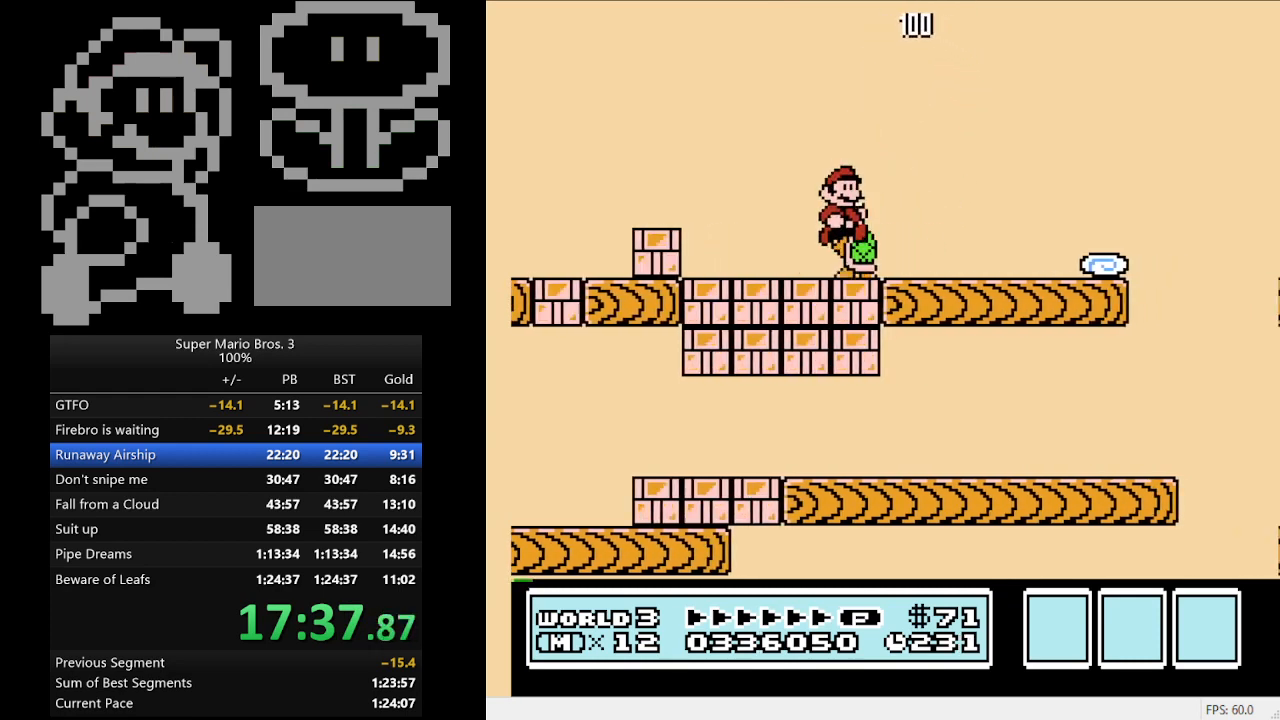
{"buttons": ["B", "DPAD_LEFT"], "events": [[200, "A", "up"], [433, "DPAD_LEFT", "down"], [433, "DPAD_RIGHT", "up"]]}
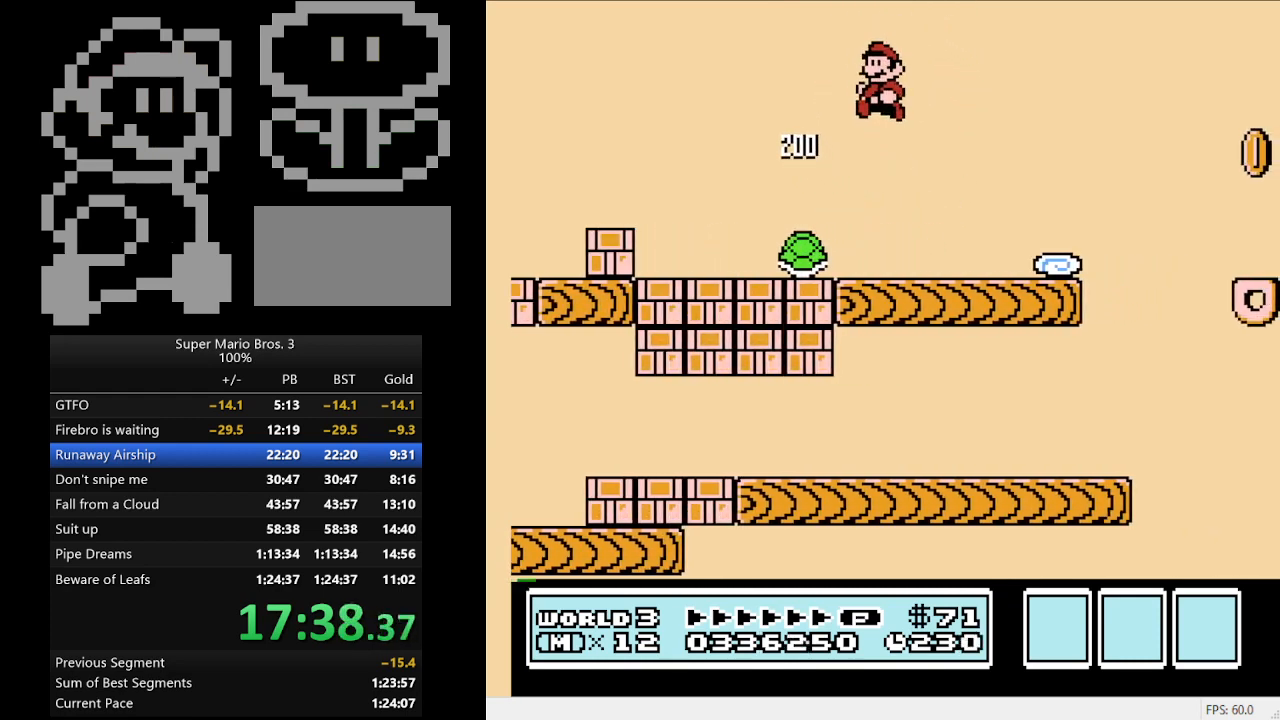
{"buttons": ["B", "DPAD_RIGHT"], "events": [[467, "DPAD_LEFT", "up"], [467, "DPAD_RIGHT", "down"]]}
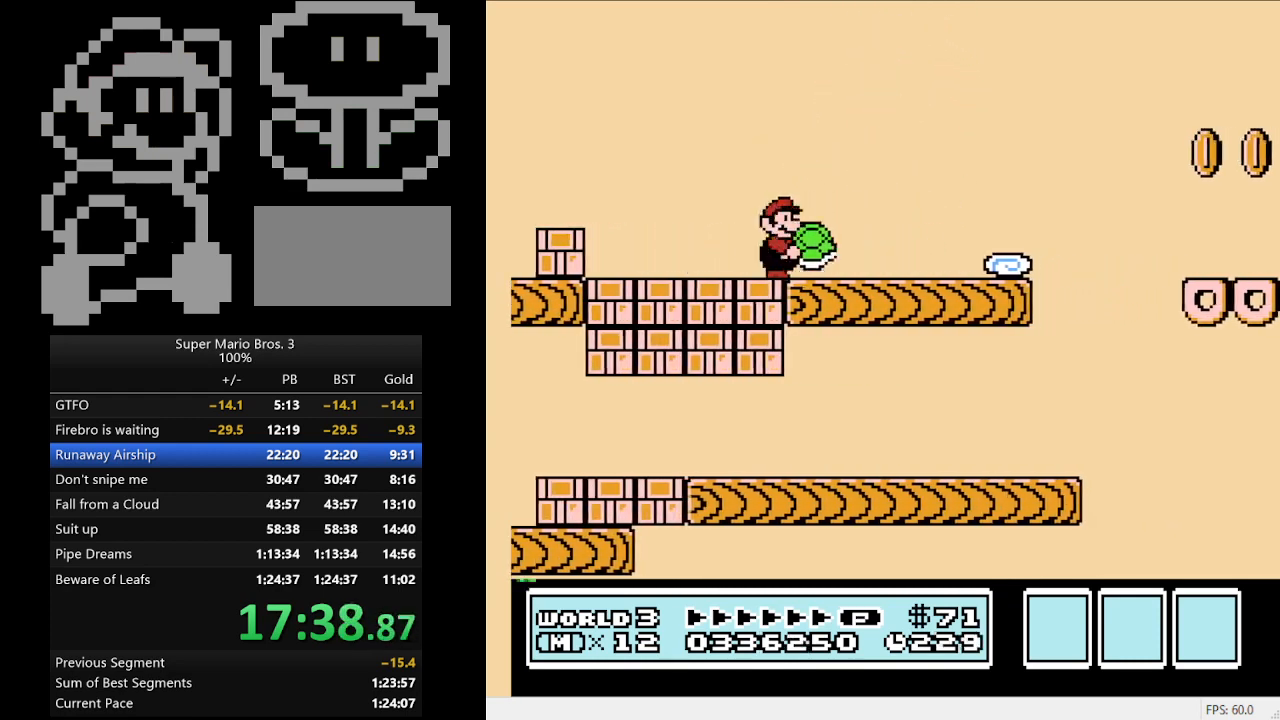
{"buttons": ["B", "DPAD_RIGHT"], "events": [[267, "B", "up"], [400, "B", "down"]]}
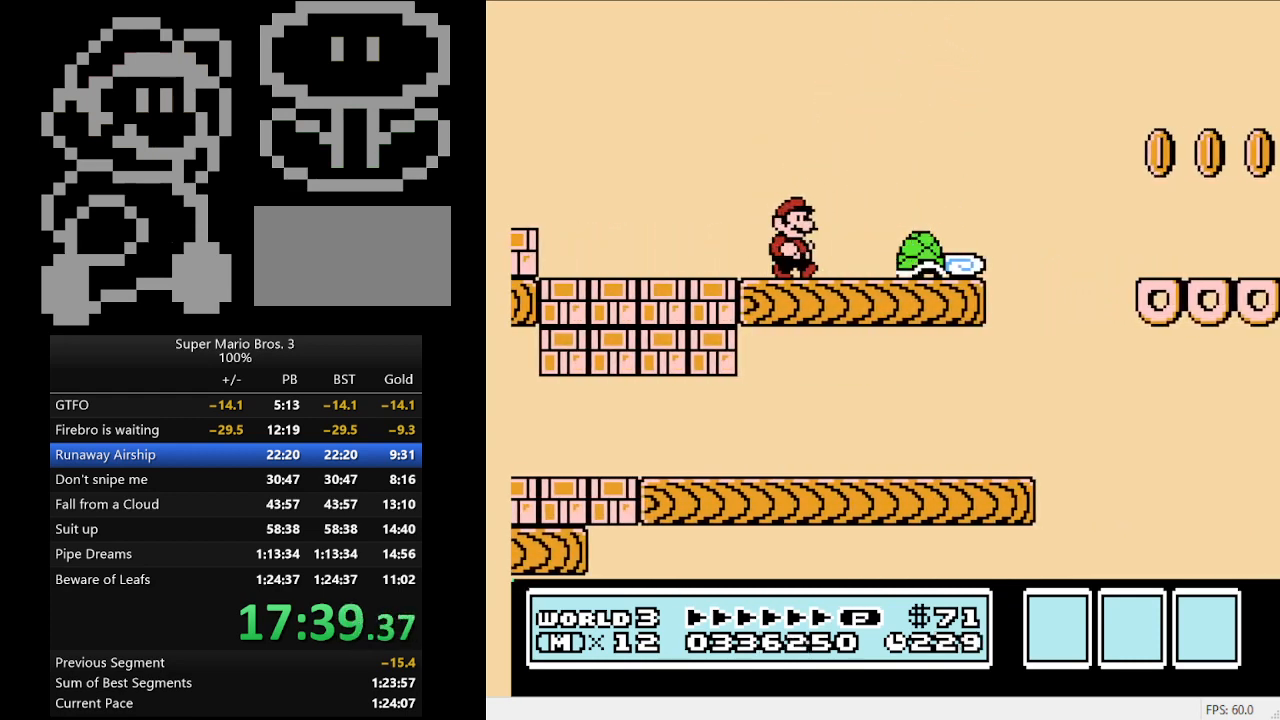
{"buttons": ["B"], "events": [[100, "DPAD_RIGHT", "up"], [267, "DPAD_LEFT", "down"], [400, "DPAD_LEFT", "up"]]}
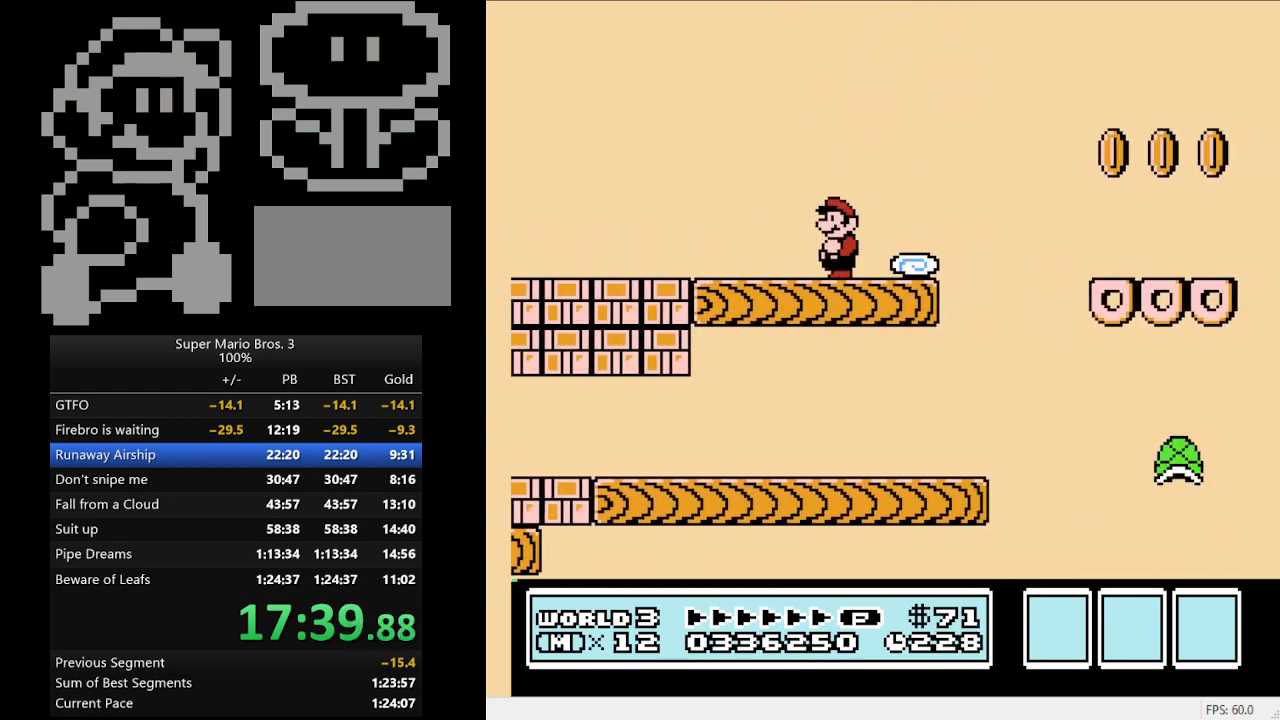
{"buttons": ["B"], "events": []}
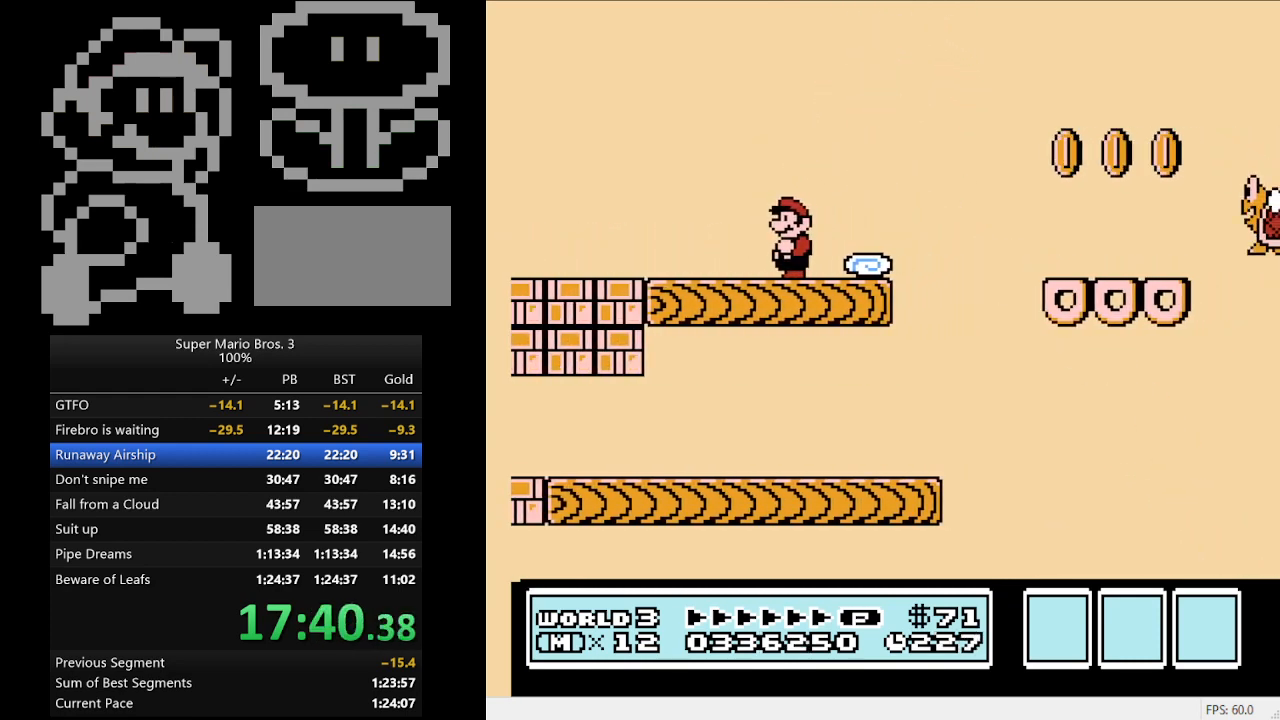
{"buttons": ["B", "DPAD_RIGHT"], "events": [[67, "B", "up"], [300, "B", "down"], [300, "DPAD_RIGHT", "down"]]}
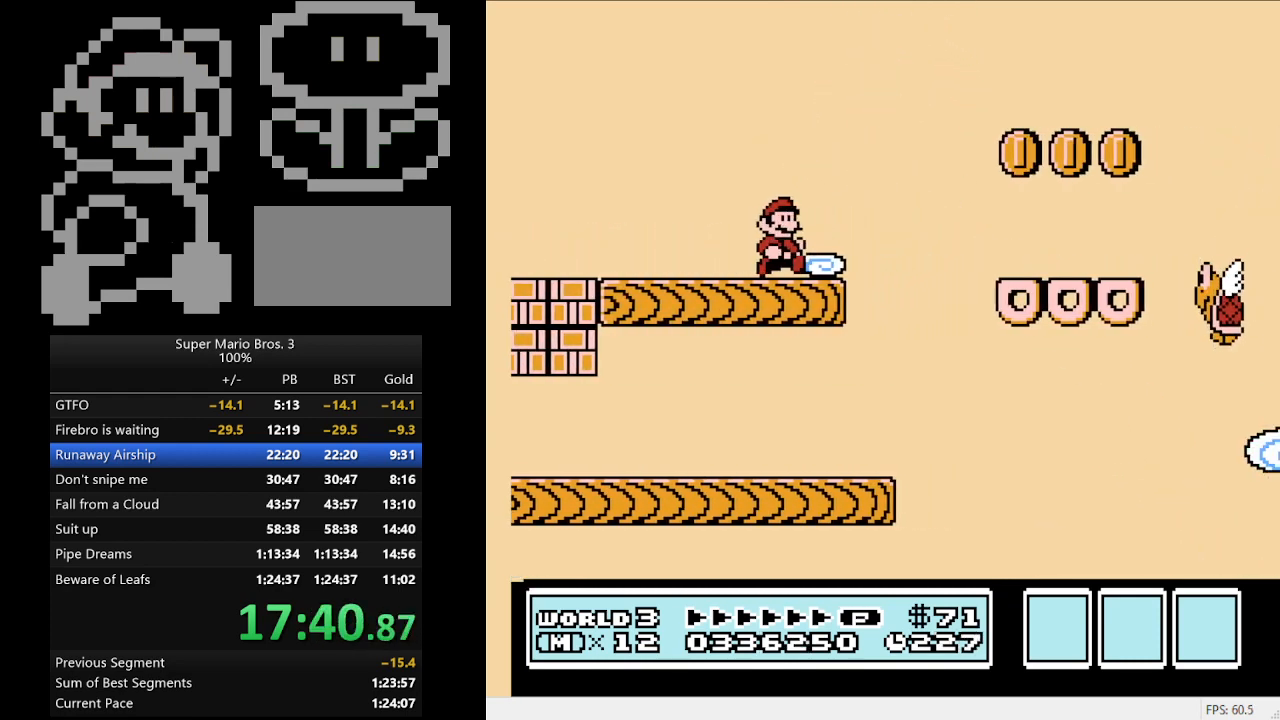
{"buttons": ["B"], "events": [[100, "A", "down"], [400, "A", "up"], [500, "DPAD_RIGHT", "up"]]}
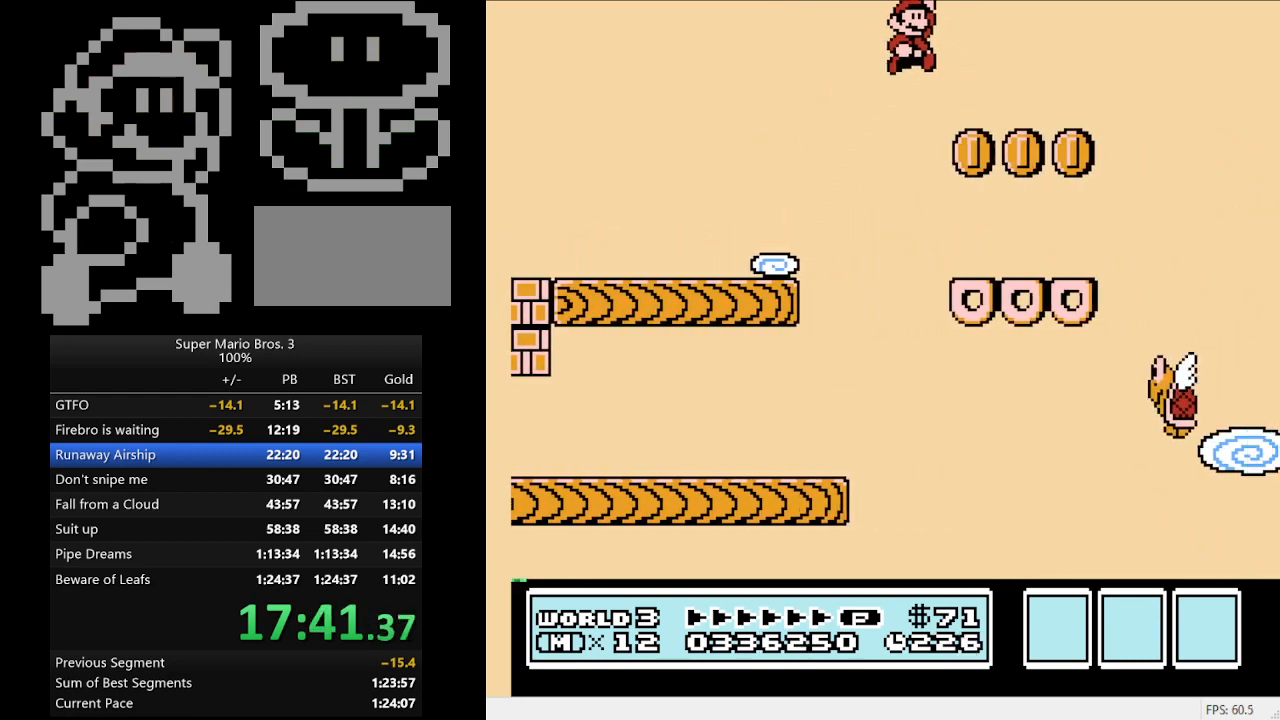
{"buttons": ["A", "B"], "events": [[100, "DPAD_LEFT", "down"], [500, "A", "down"], [500, "DPAD_LEFT", "up"]]}
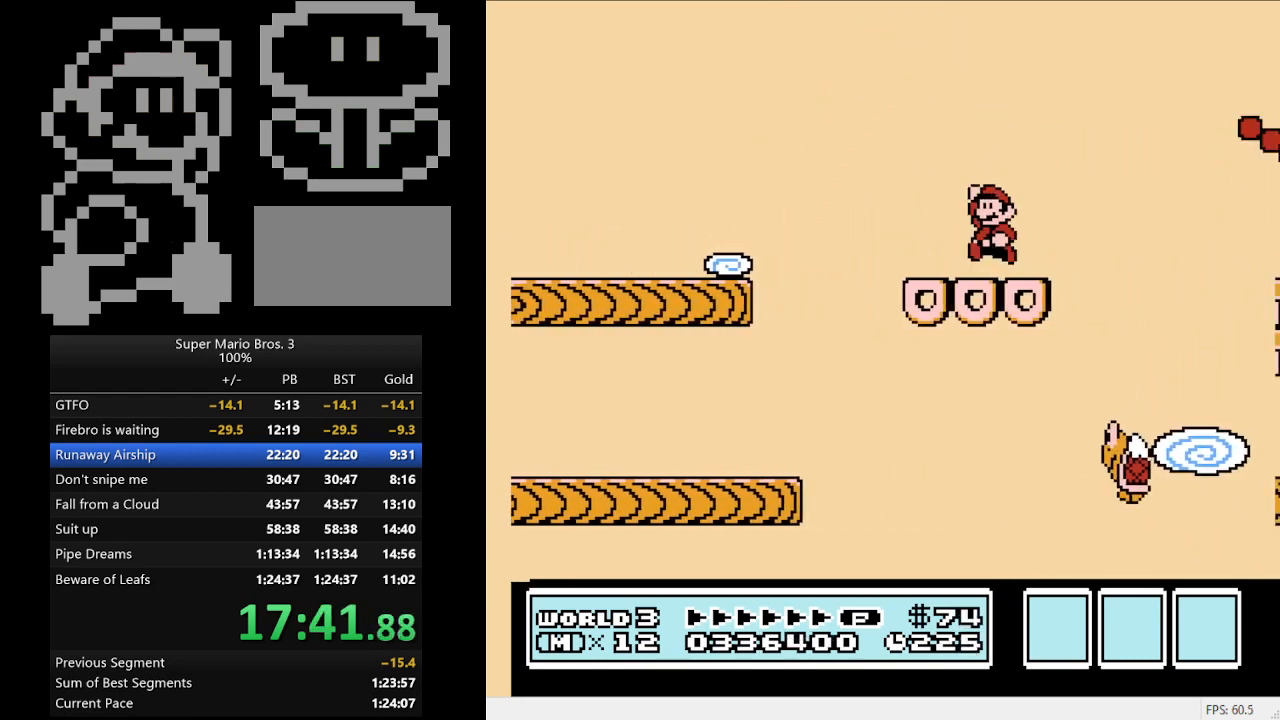
{"buttons": ["B", "DPAD_LEFT"], "events": [[100, "A", "up"], [133, "DPAD_RIGHT", "down"], [267, "DPAD_RIGHT", "up"], [467, "DPAD_LEFT", "down"]]}
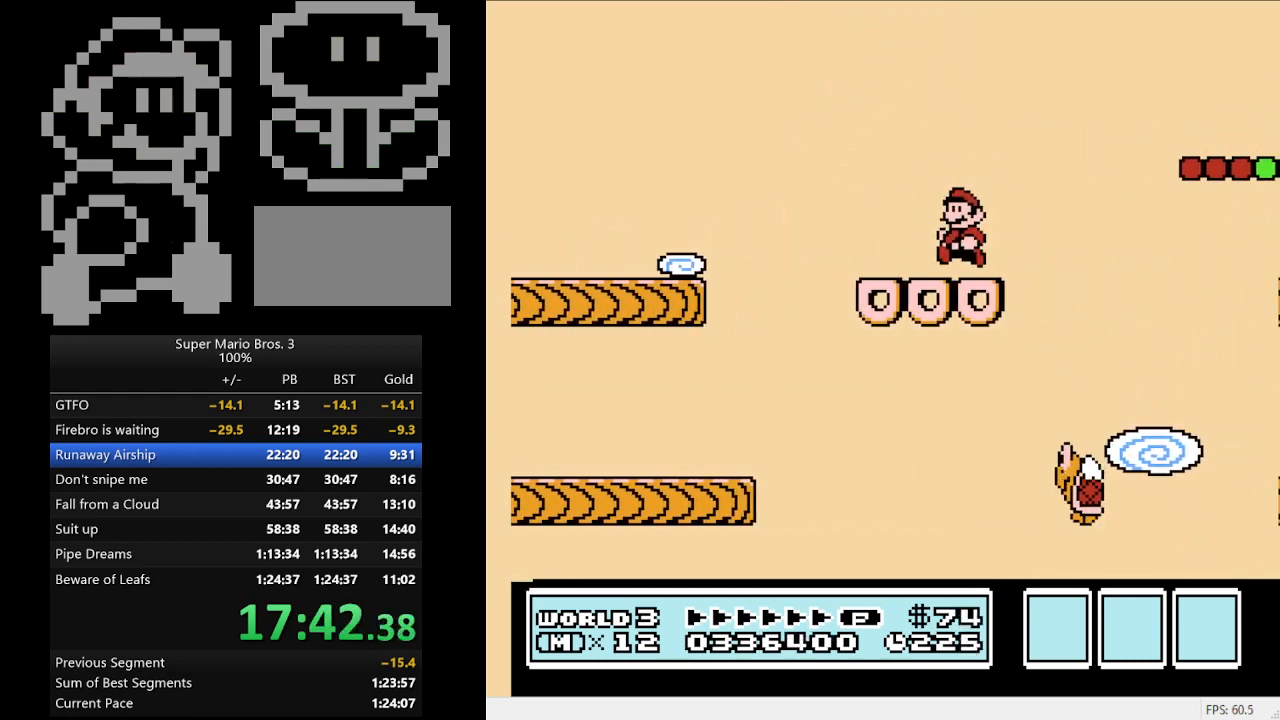
{"buttons": ["B", "DPAD_LEFT"], "events": [[67, "DPAD_LEFT", "up"], [100, "A", "down"], [233, "A", "up"], [233, "DPAD_RIGHT", "down"], [333, "DPAD_RIGHT", "up"], [467, "DPAD_LEFT", "down"]]}
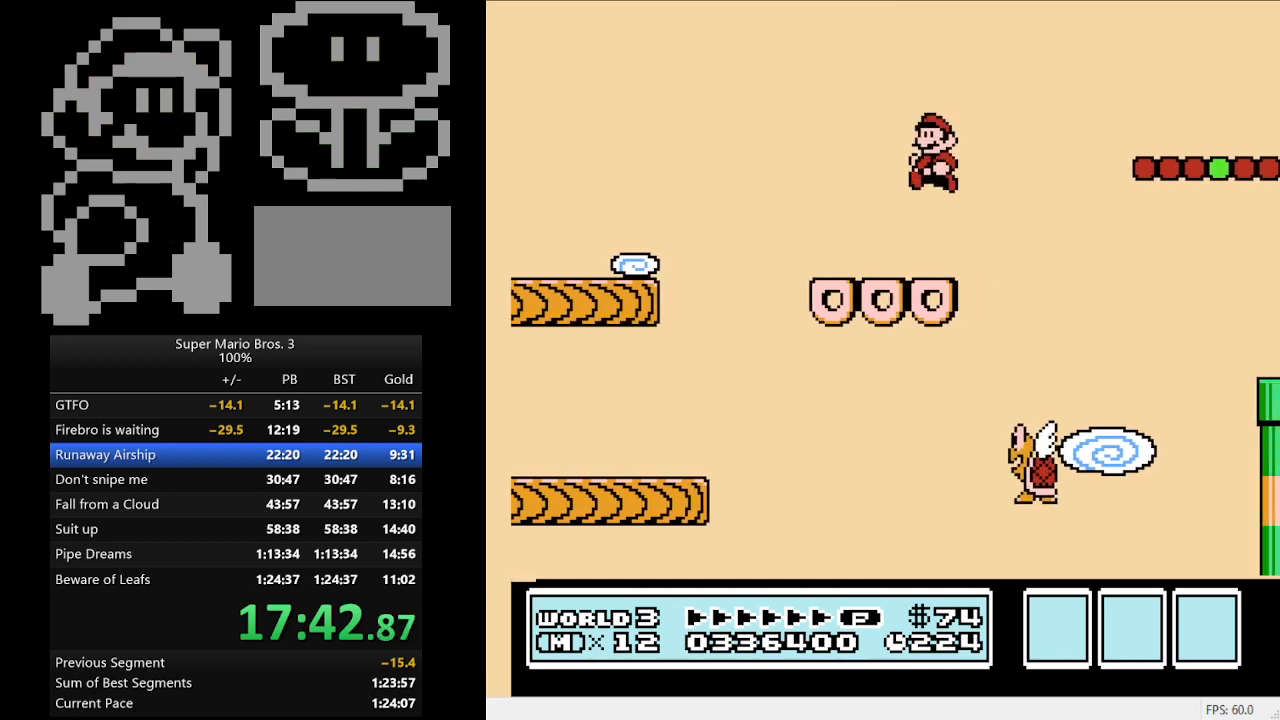
{"buttons": ["B", "DPAD_LEFT"], "events": [[133, "DPAD_LEFT", "up"], [233, "A", "down"], [300, "DPAD_RIGHT", "down"], [333, "A", "up"], [400, "DPAD_RIGHT", "up"], [500, "DPAD_LEFT", "down"]]}
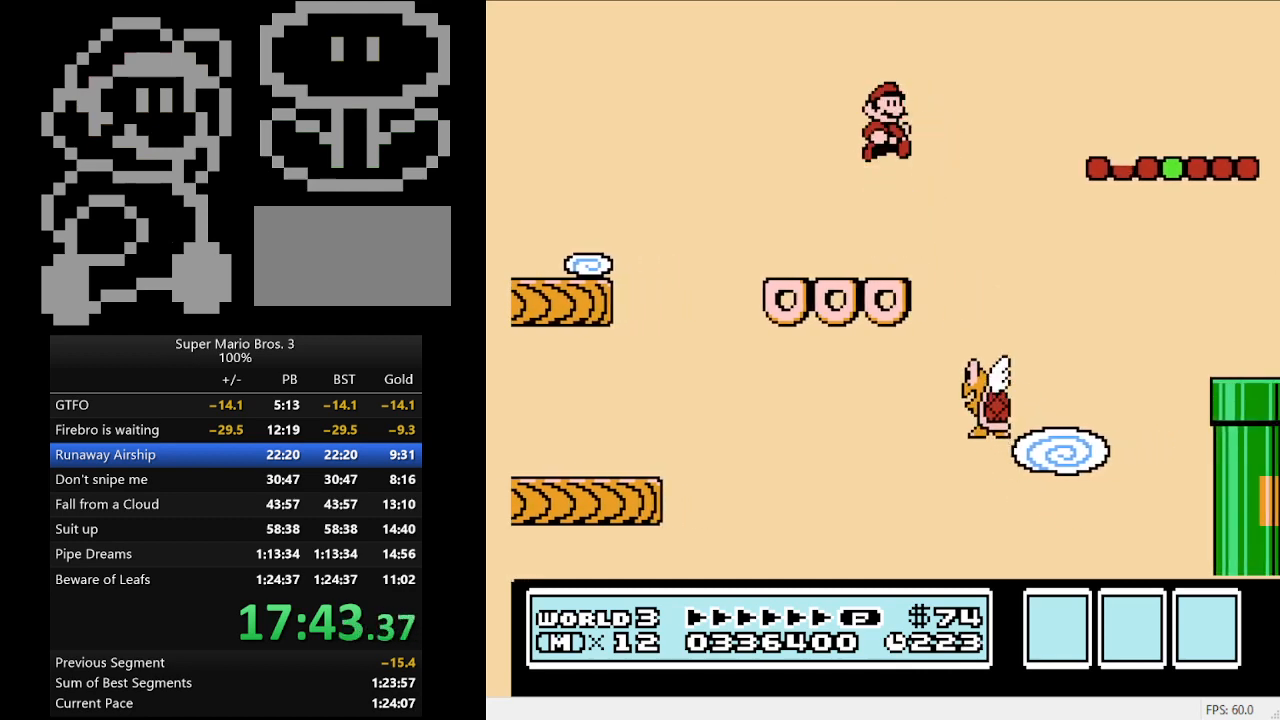
{"buttons": ["A", "B", "DPAD_RIGHT"], "events": [[167, "DPAD_LEFT", "up"], [300, "DPAD_RIGHT", "down"], [333, "A", "down"]]}
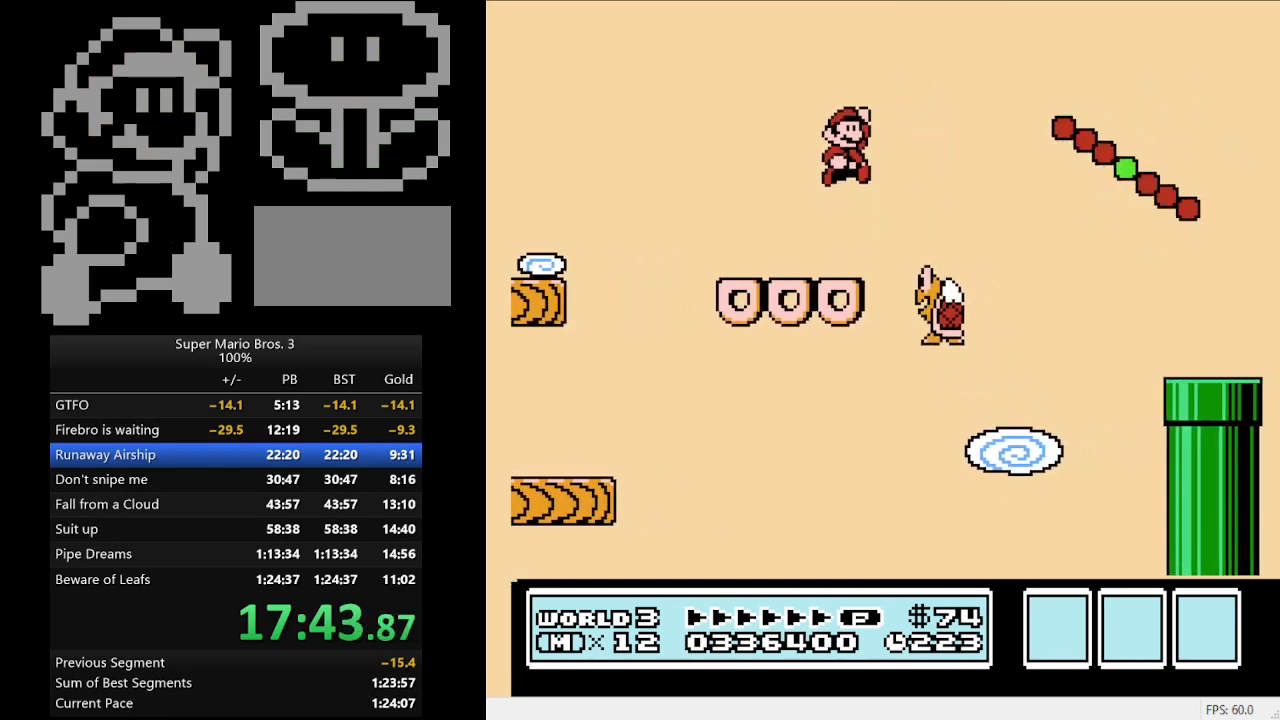
{"buttons": ["A", "B", "DPAD_RIGHT"], "events": [[133, "A", "up"], [233, "DPAD_LEFT", "down"], [233, "DPAD_RIGHT", "up"], [400, "A", "down"], [400, "DPAD_LEFT", "up"], [433, "DPAD_RIGHT", "down"]]}
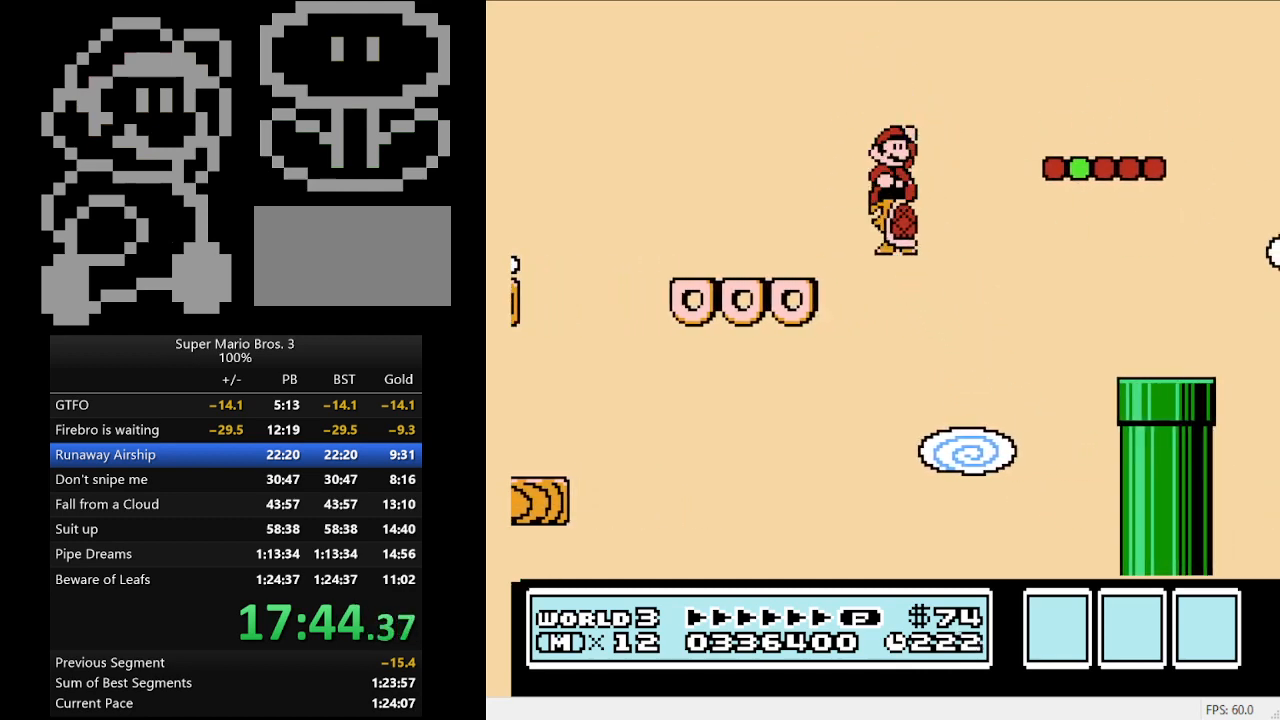
{"buttons": ["B", "DPAD_RIGHT"], "events": [[367, "A", "up"]]}
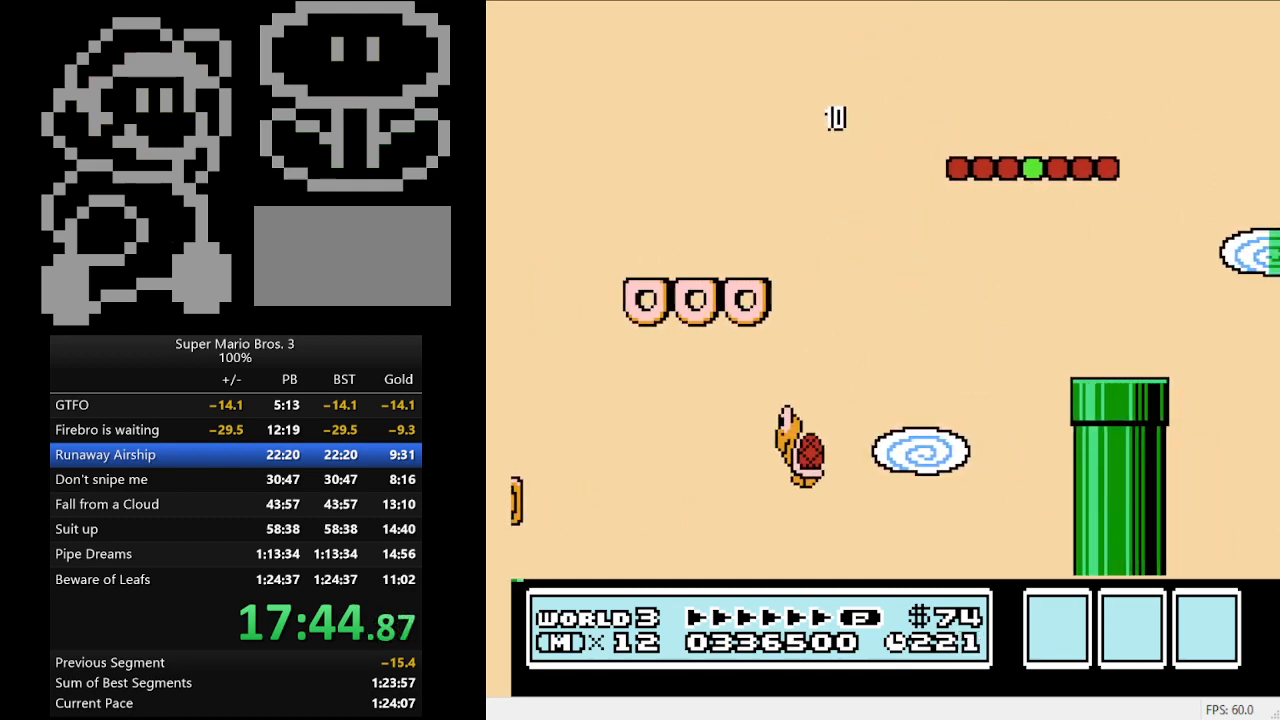
{"buttons": ["B", "DPAD_UP"], "events": [[133, "DPAD_LEFT", "down"], [133, "DPAD_RIGHT", "up"], [467, "DPAD_LEFT", "up"], [467, "DPAD_UP", "down"]]}
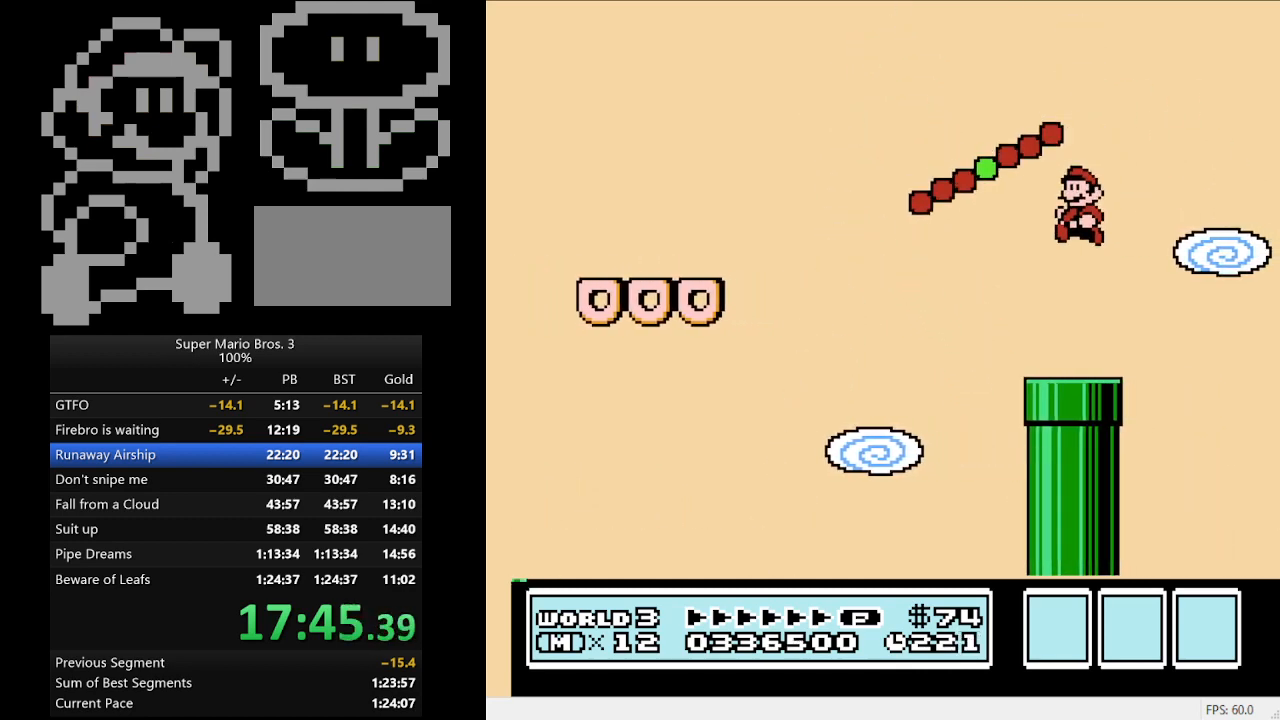
{"buttons": ["B", "DPAD_DOWN", "DPAD_RIGHT"], "events": [[33, "DPAD_UP", "up"], [167, "DPAD_LEFT", "down"], [233, "DPAD_DOWN", "down"], [233, "DPAD_LEFT", "up"], [500, "DPAD_RIGHT", "down"]]}
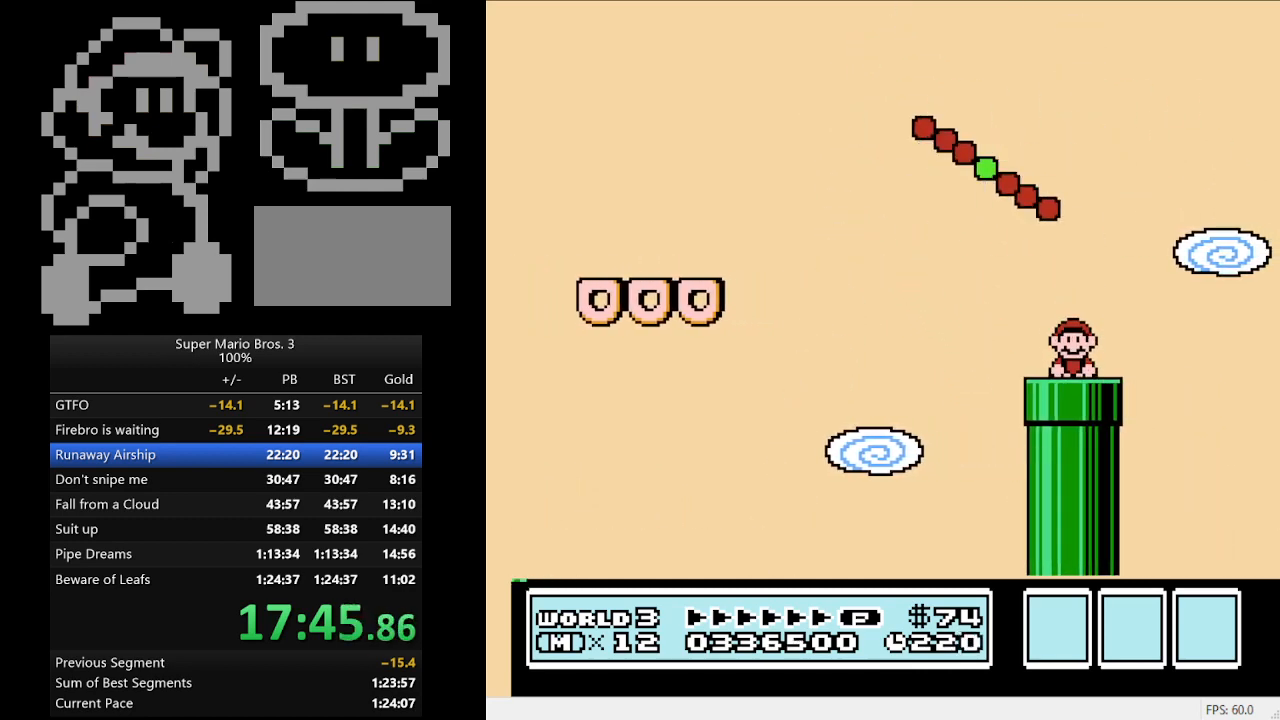
{"buttons": ["DPAD_RIGHT"], "events": [[67, "DPAD_DOWN", "up"], [67, "DPAD_RIGHT", "up"], [100, "B", "up"], [467, "DPAD_RIGHT", "down"]]}
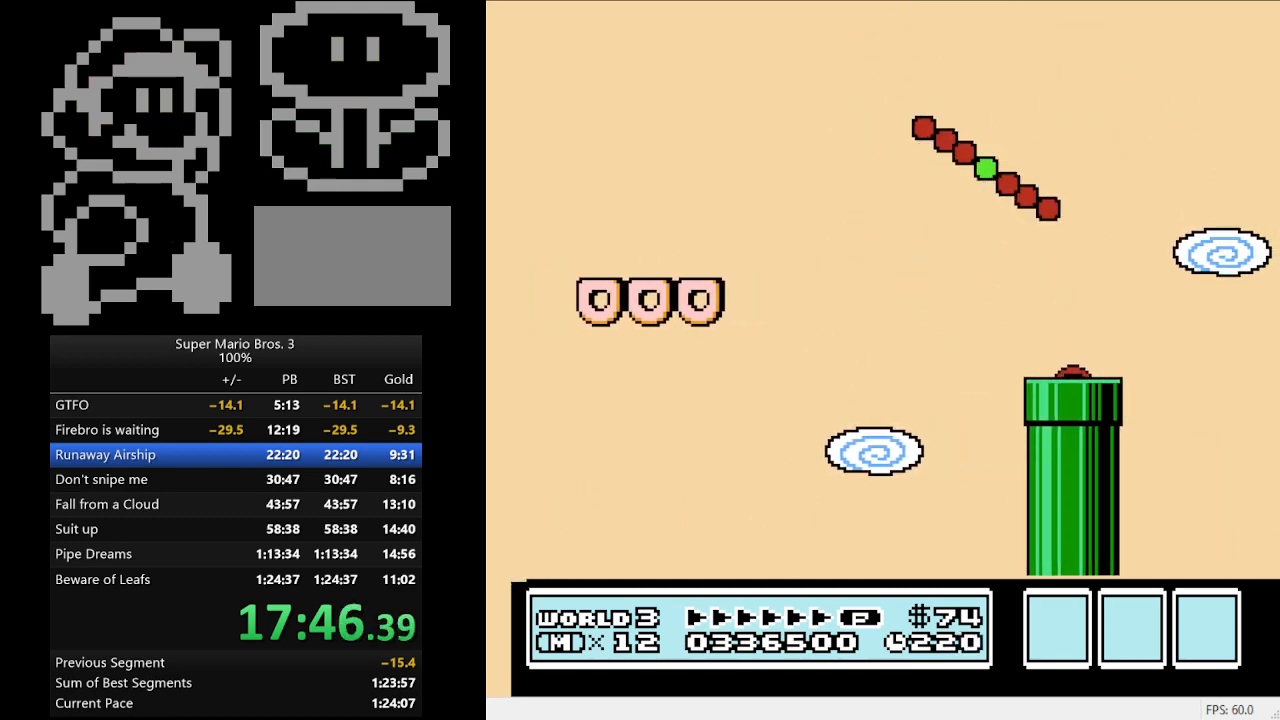
{"buttons": ["B", "DPAD_RIGHT"], "events": [[33, "B", "down"]]}
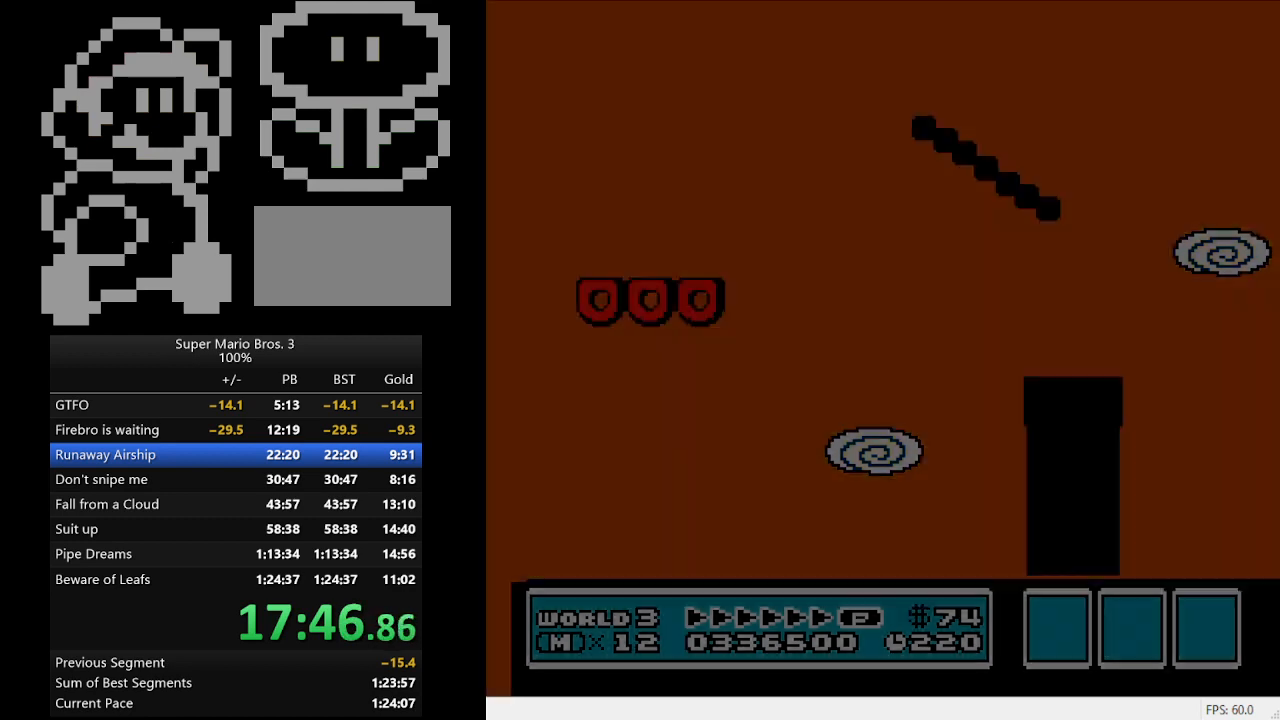
{"buttons": ["B", "DPAD_RIGHT"], "events": []}
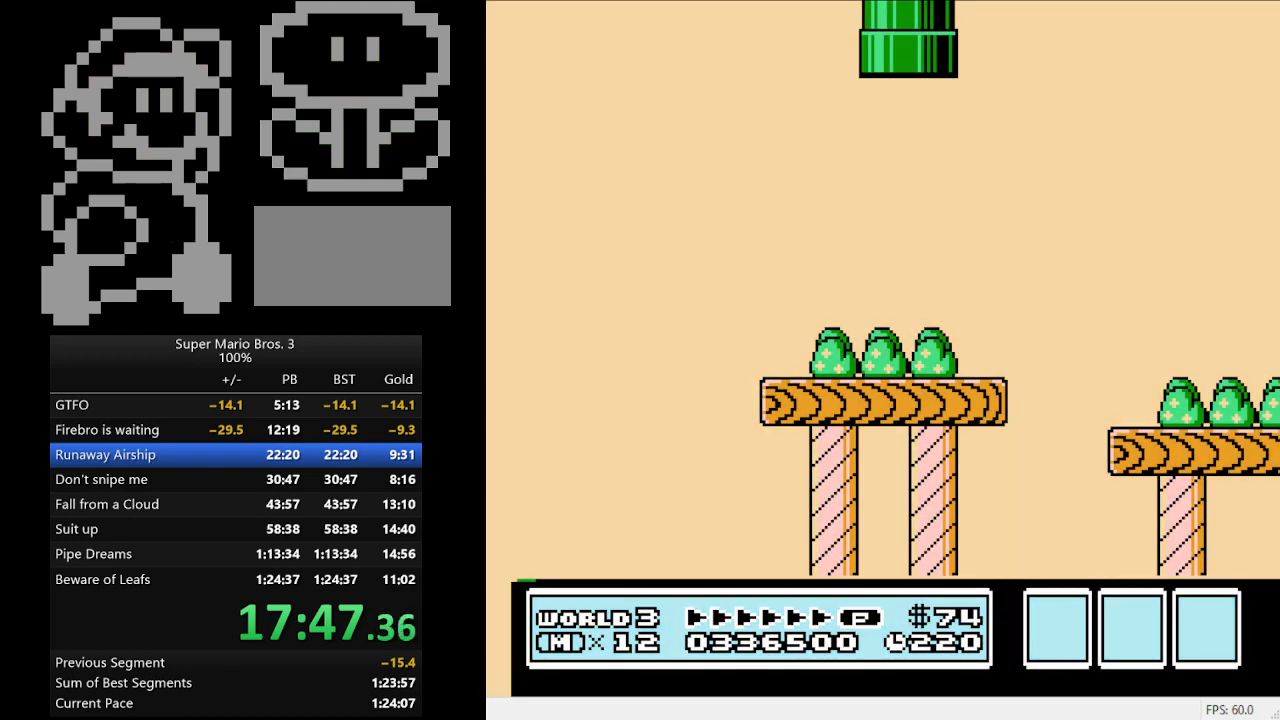
{"buttons": ["B", "DPAD_RIGHT"], "events": []}
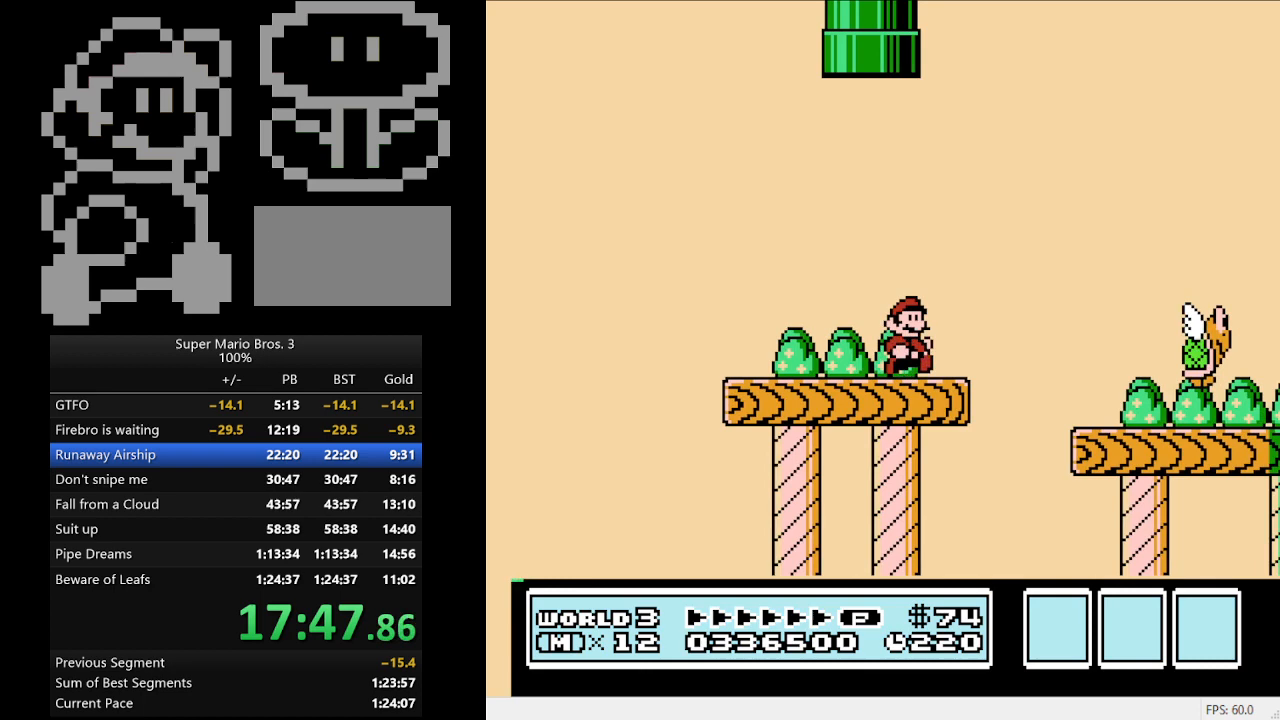
{"buttons": ["B", "DPAD_LEFT"], "events": [[100, "A", "down"], [267, "A", "up"], [467, "DPAD_LEFT", "down"], [467, "DPAD_RIGHT", "up"]]}
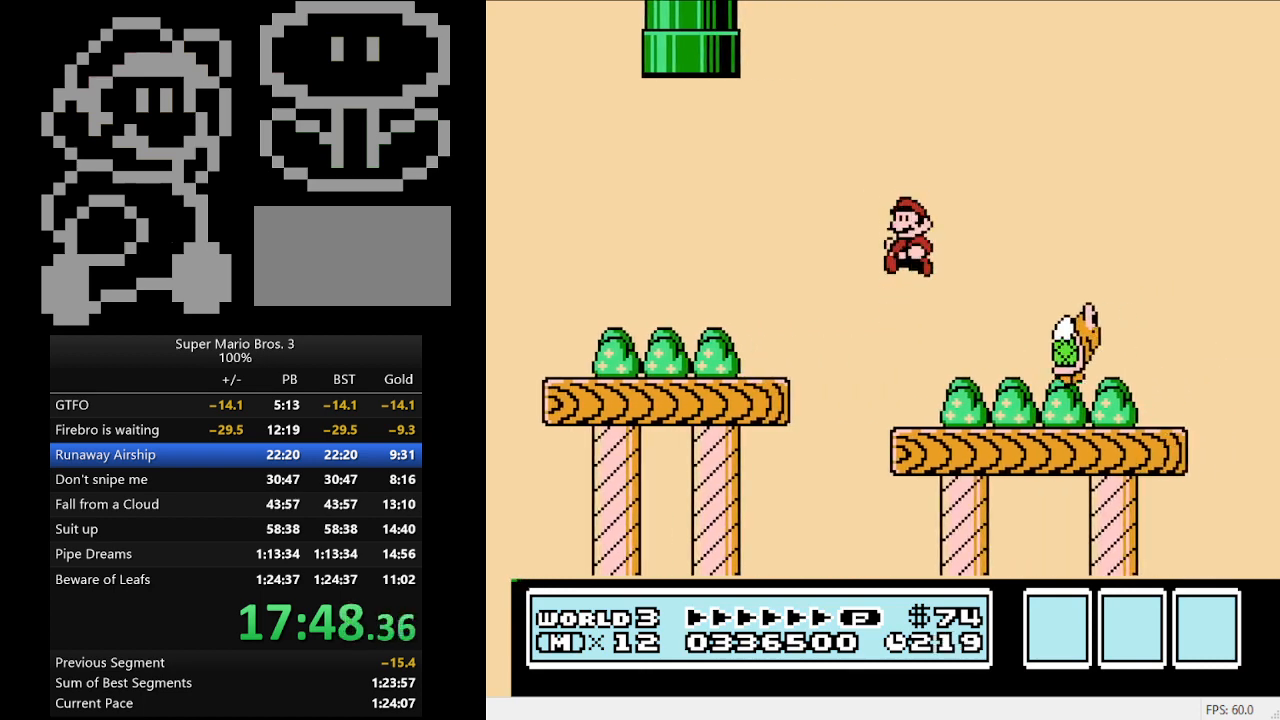
{"buttons": ["A", "B", "DPAD_RIGHT"], "events": [[133, "DPAD_LEFT", "up"], [133, "DPAD_RIGHT", "down"], [333, "A", "down"]]}
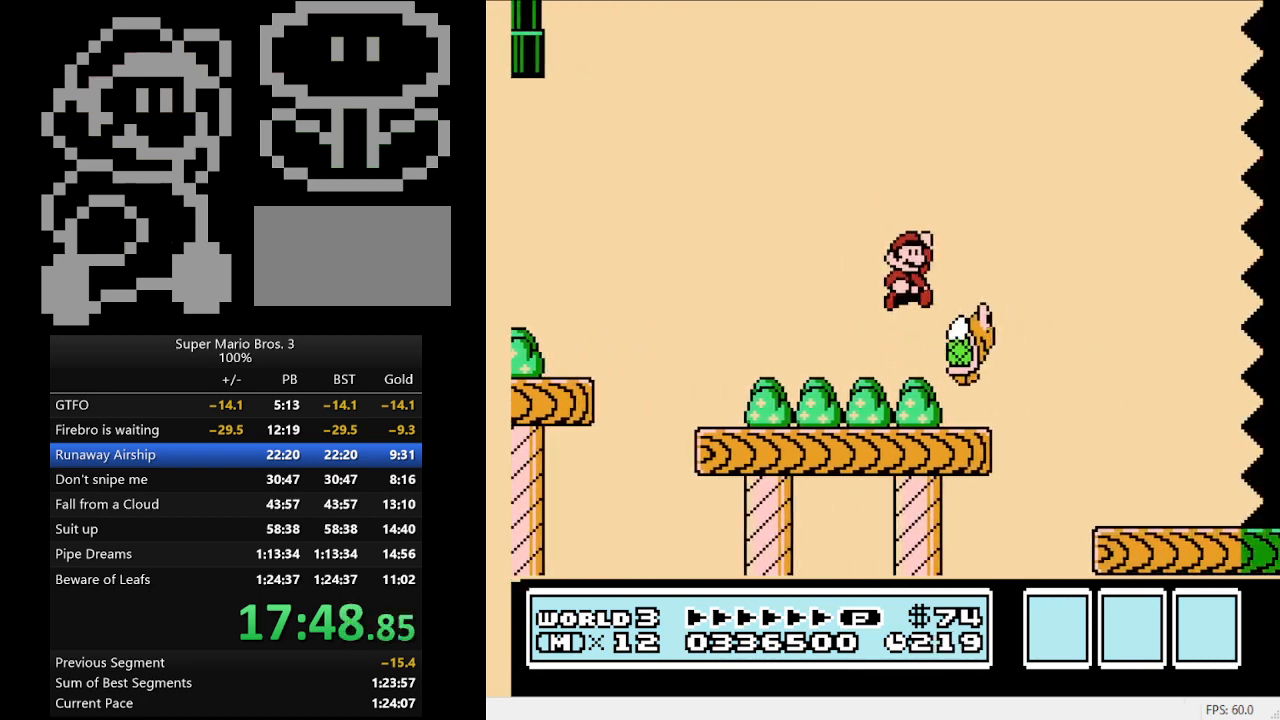
{"buttons": ["B", "DPAD_RIGHT"], "events": [[100, "A", "up"]]}
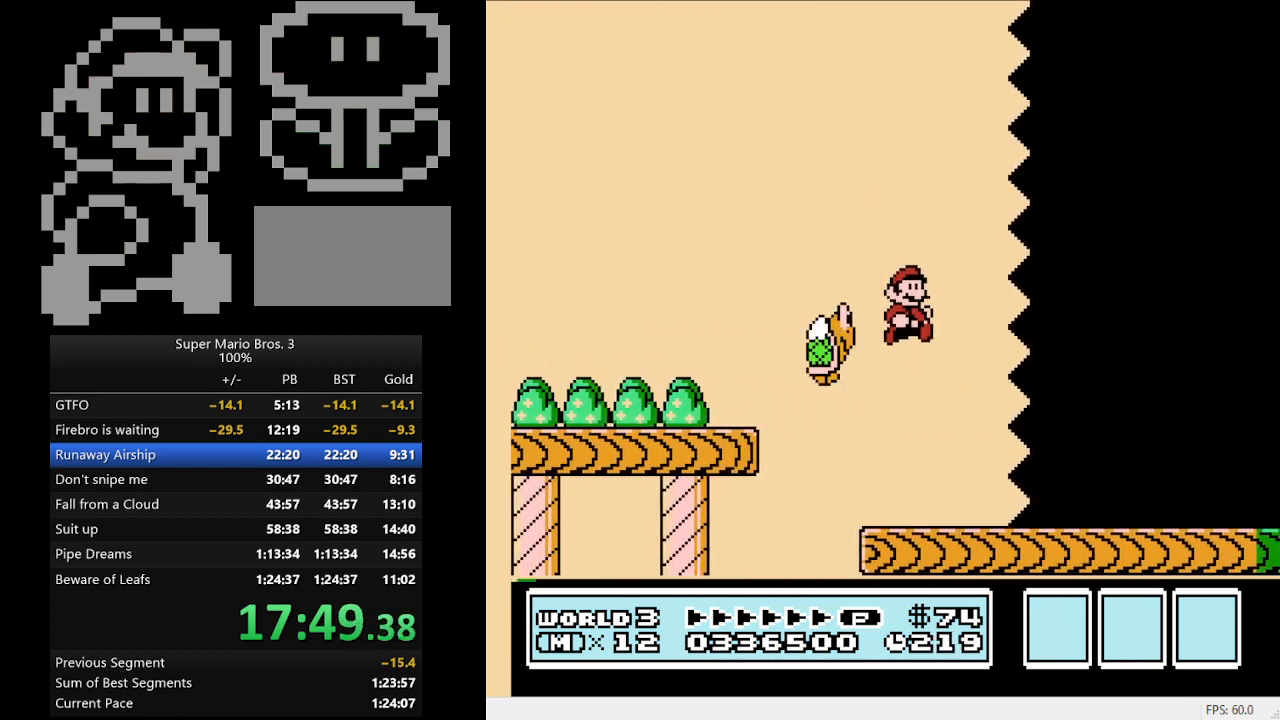
{"buttons": ["B", "DPAD_RIGHT"], "events": []}
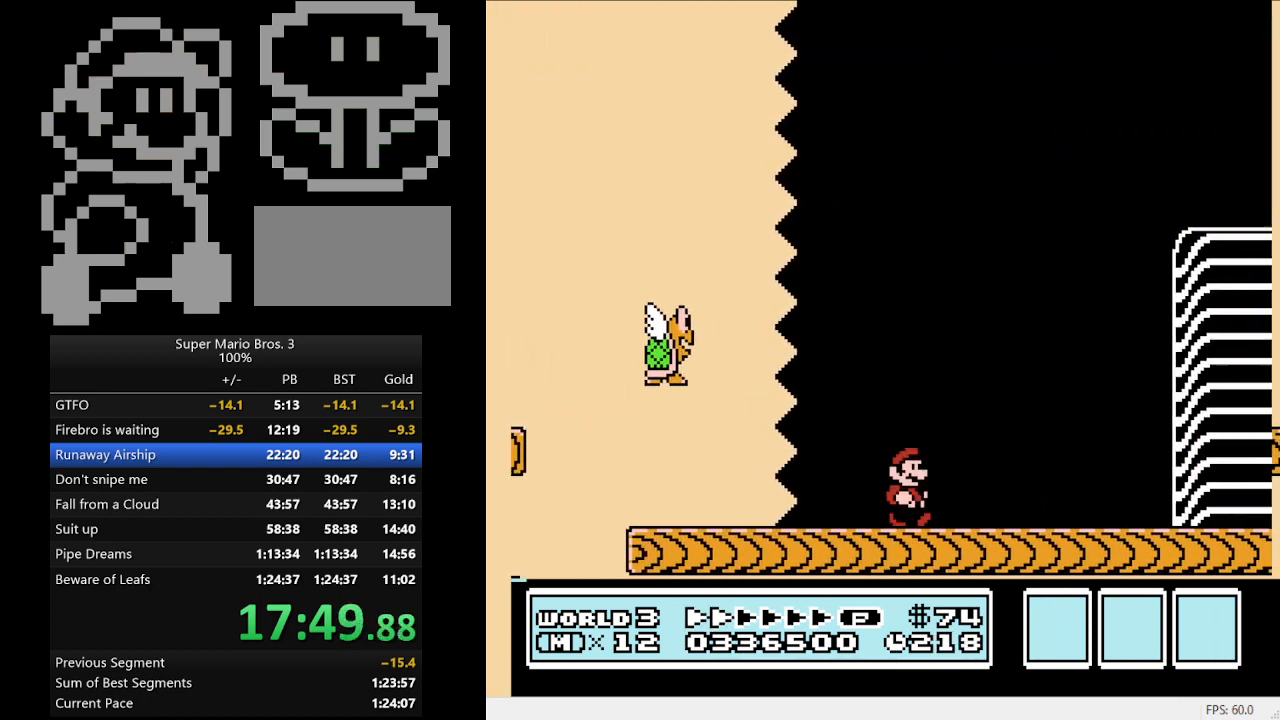
{"buttons": ["B", "DPAD_RIGHT"], "events": []}
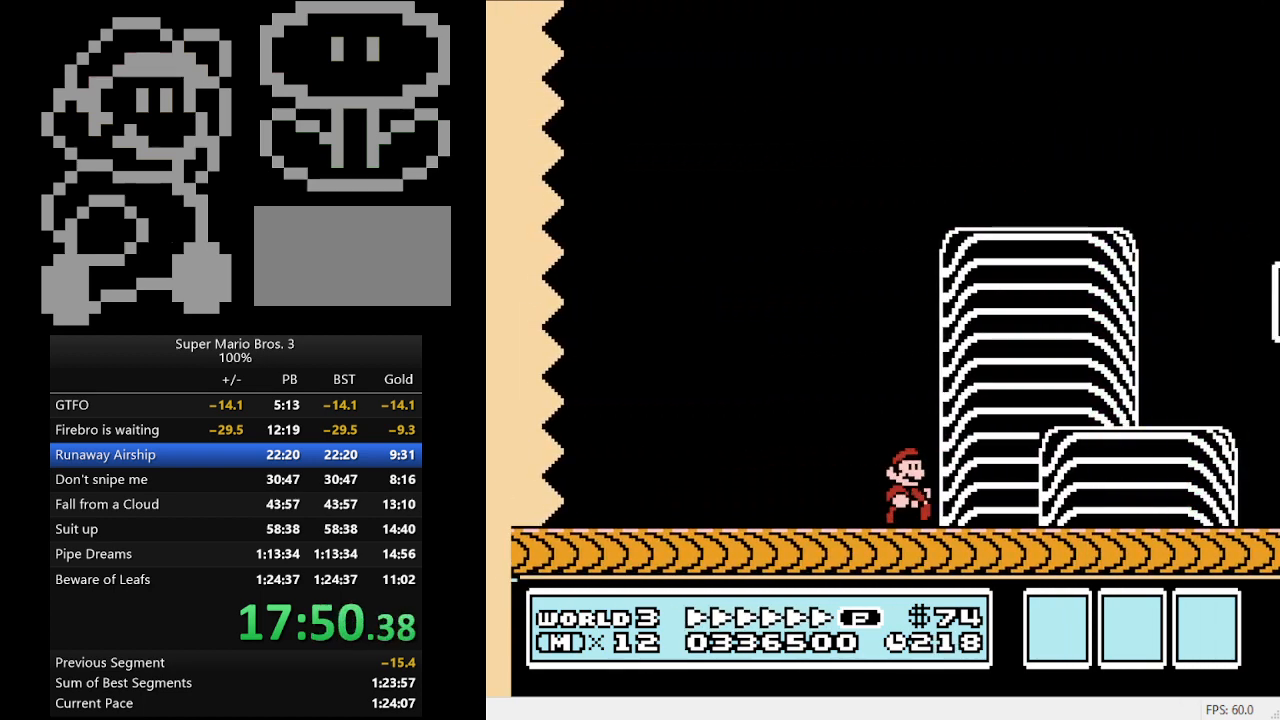
{"buttons": ["A", "B", "DPAD_RIGHT"], "events": [[267, "A", "down"]]}
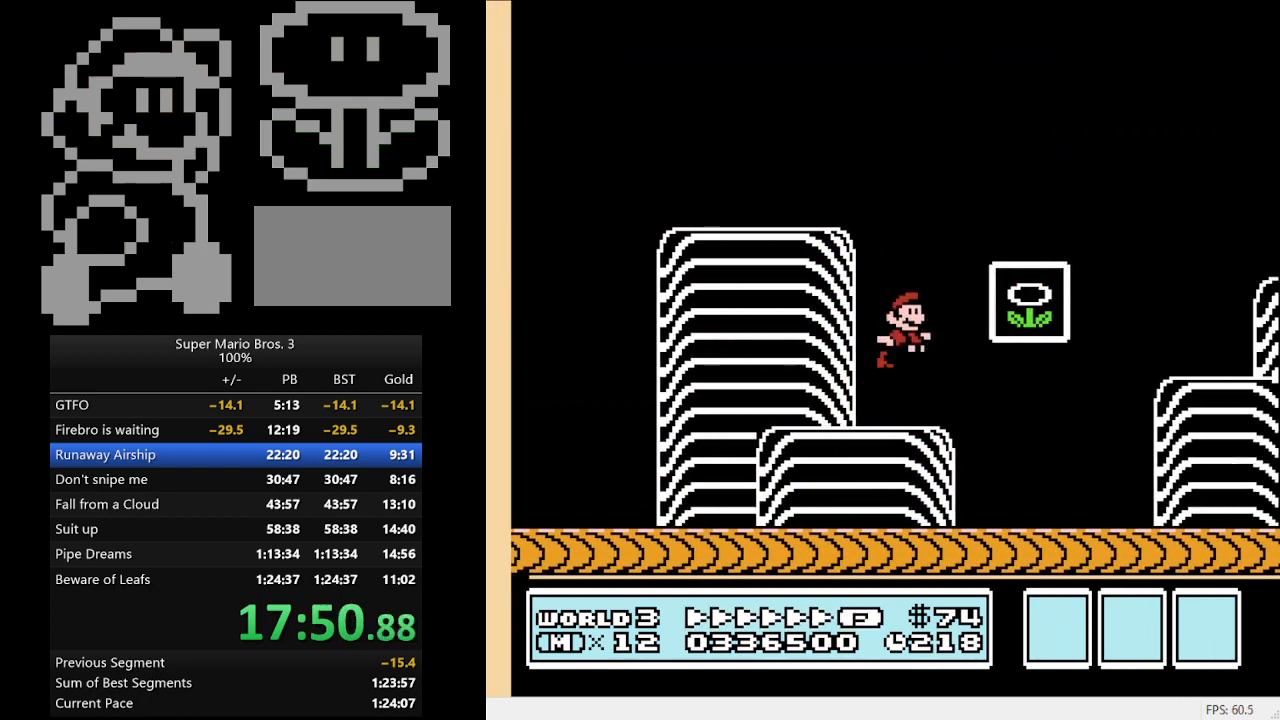
{"buttons": [], "events": [[67, "A", "up"], [233, "DPAD_RIGHT", "up"], [300, "B", "up"]]}